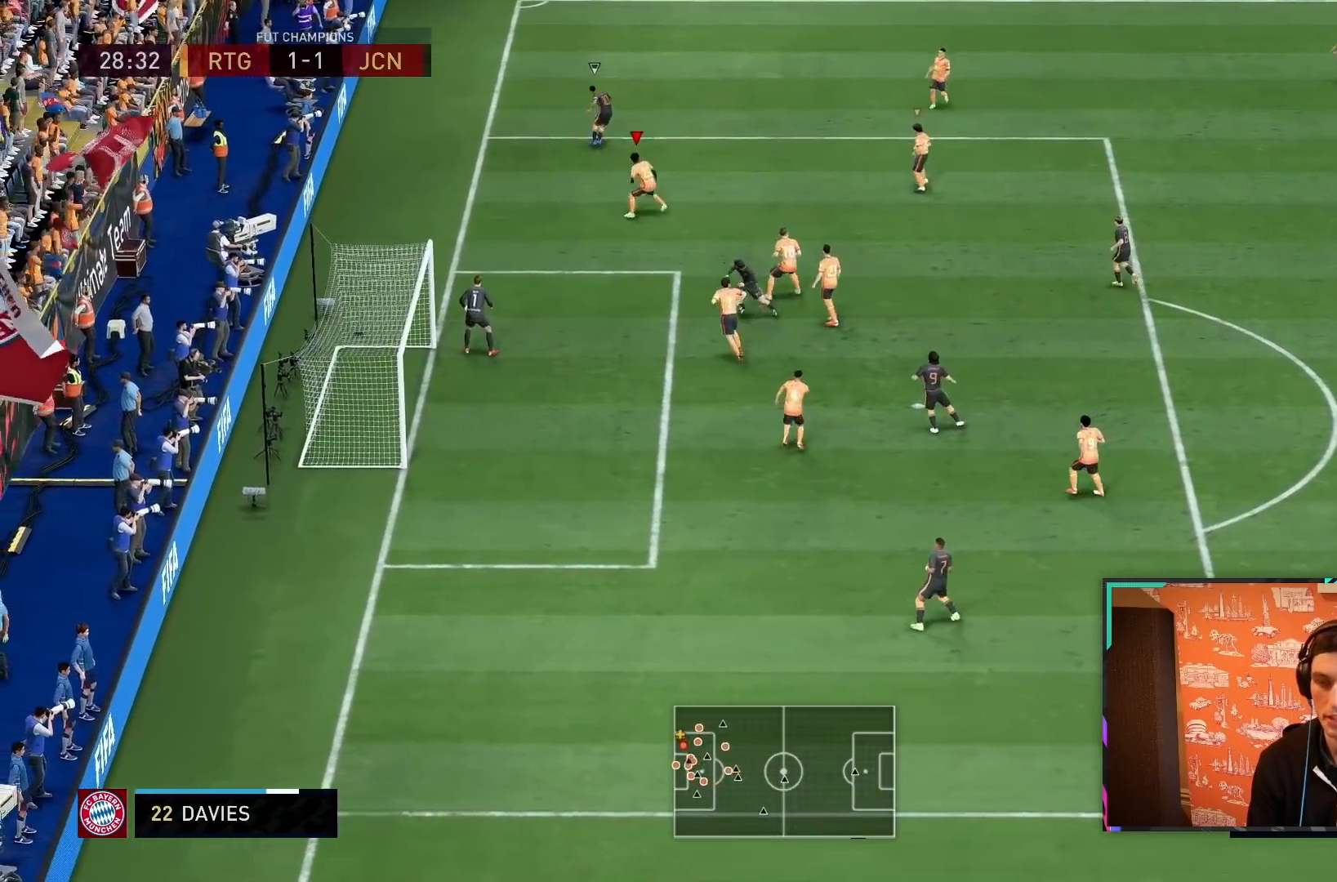
Gameplay with a controller (PlayStation layout); each line is a JSON object with the inputs held at the frame after it. "events" lists button and stick changes between this image and that frame as [ms after this image, input, new state], when the widget could be followed in between. Not read: L3 R3.
{"buttons": ["L2", "R2"], "left_stick": "up-left", "right_stick": "center", "events": [[50, "R2", "down"], [217, "left_stick", "up"], [333, "left_stick", "up-left"]]}
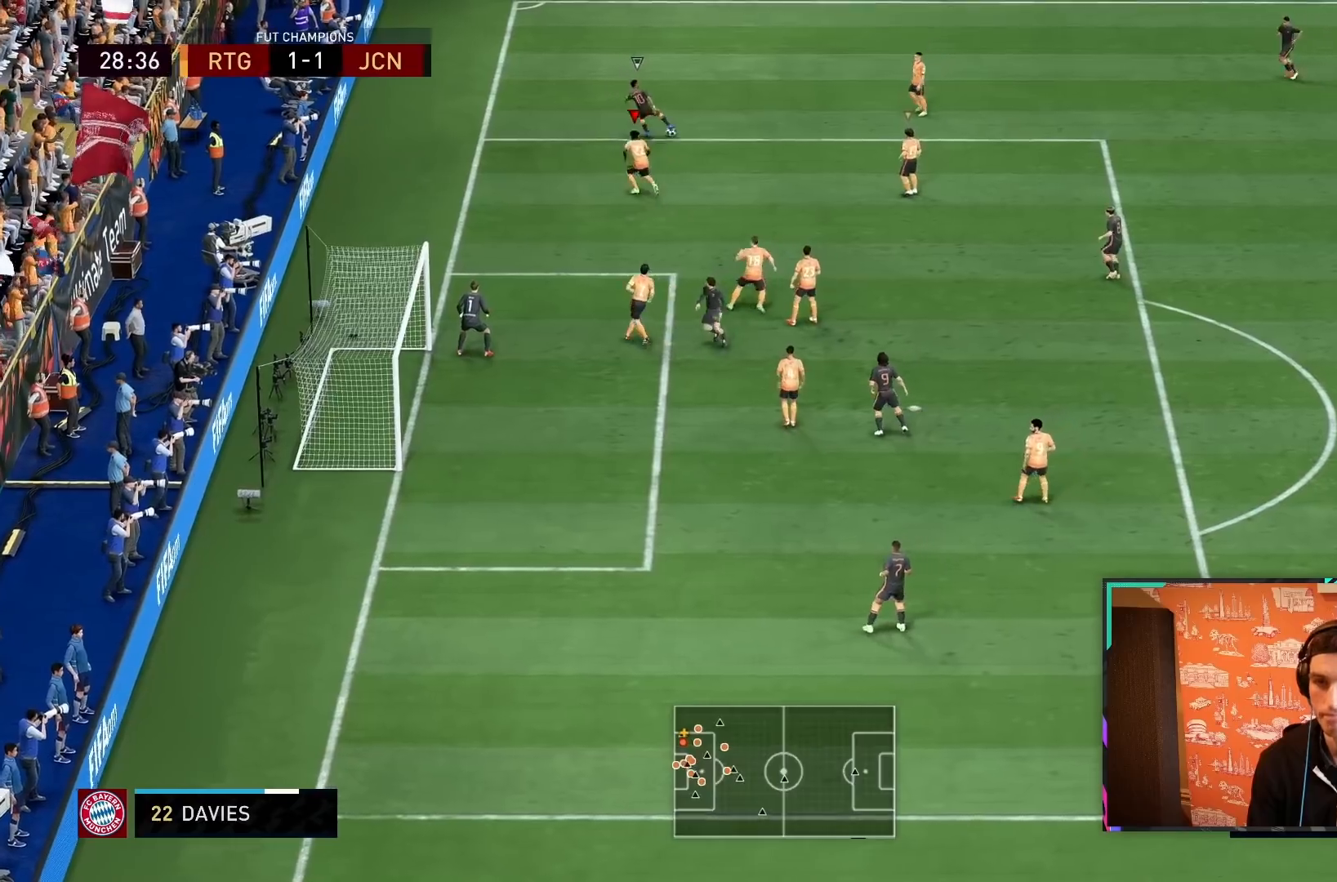
{"buttons": ["L2", "R1", "R2"], "left_stick": "up", "right_stick": "center", "events": [[100, "R1", "down"], [133, "left_stick", "up-right"], [367, "left_stick", "up"]]}
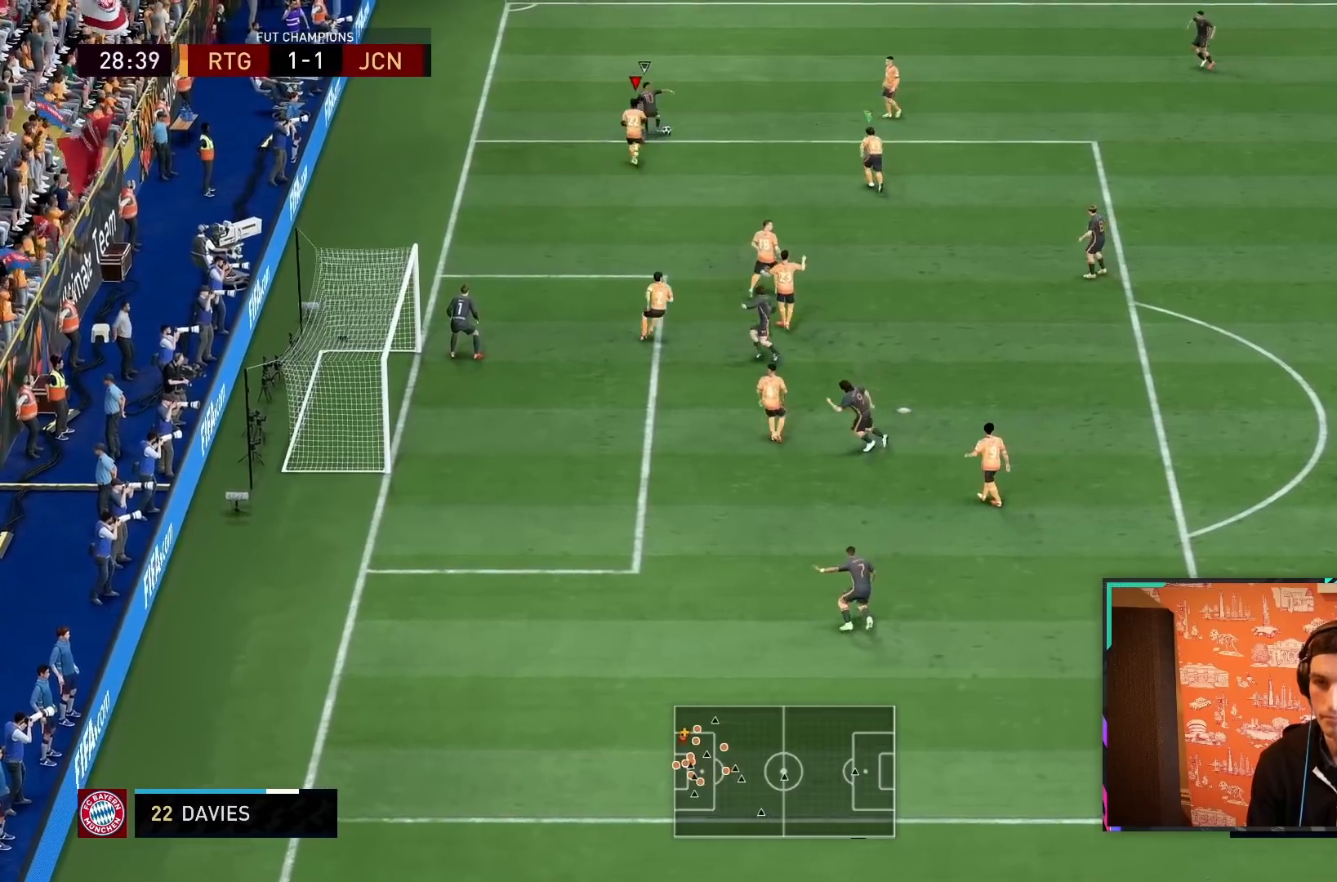
{"buttons": ["L2", "R1", "R2"], "left_stick": "right", "right_stick": "center", "events": [[233, "left_stick", "right"]]}
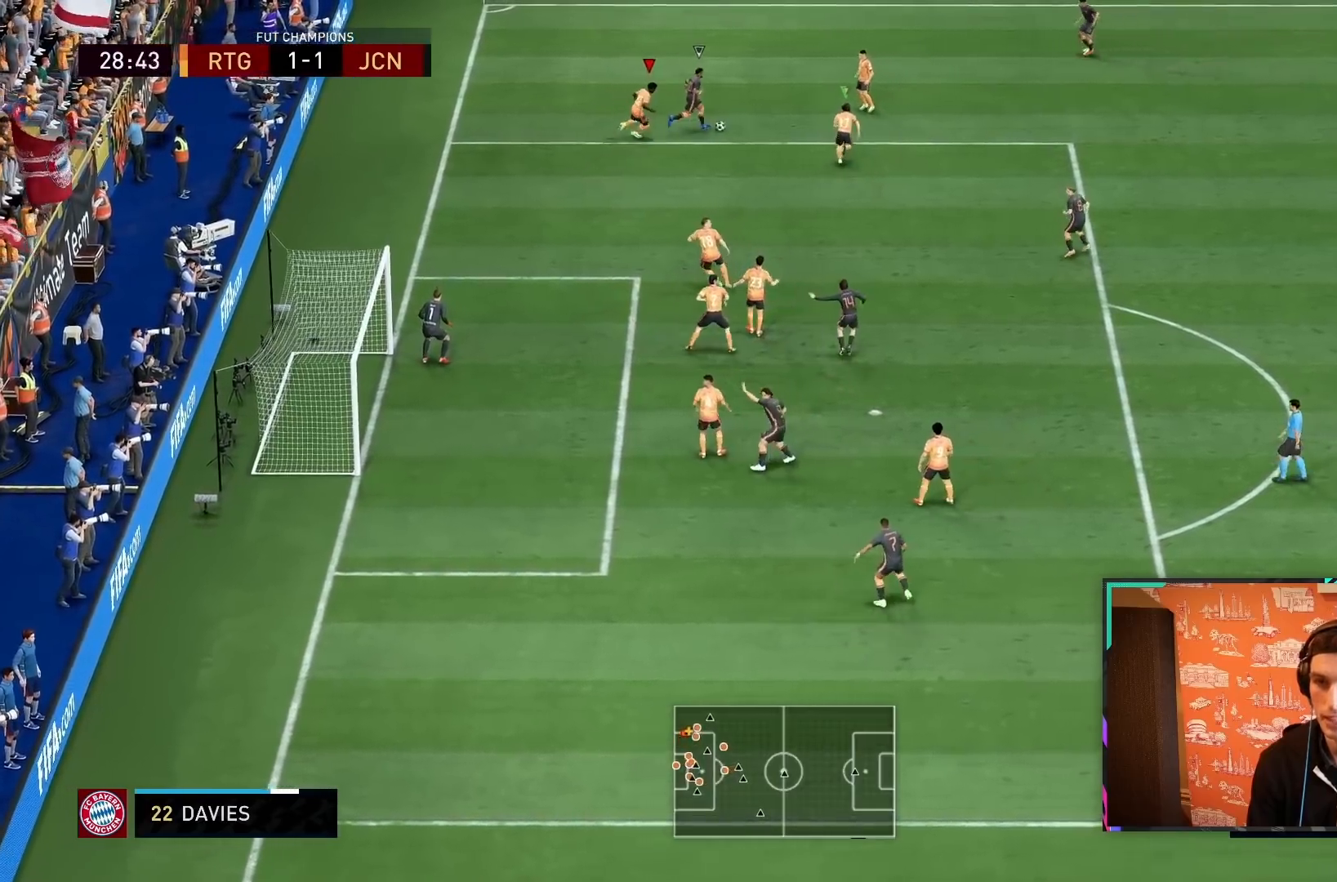
{"buttons": ["L2", "R1", "R2"], "left_stick": "down-right", "right_stick": "center", "events": [[83, "L2", "up"], [200, "L1", "down"], [283, "left_stick", "down-right"], [317, "L1", "up"], [483, "L2", "down"]]}
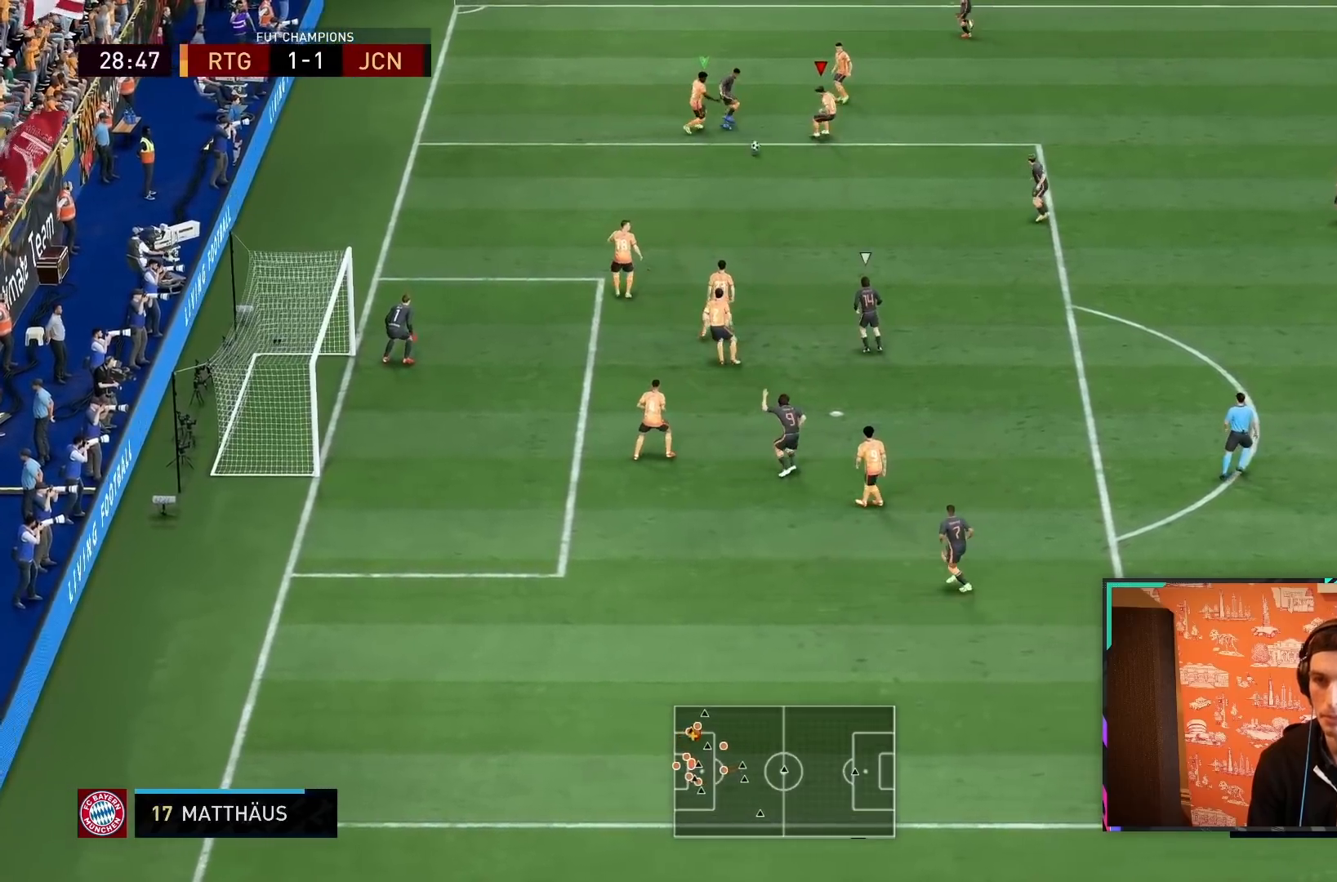
{"buttons": ["L1", "R2"], "left_stick": "right", "right_stick": "center", "events": [[350, "R1", "up"], [383, "L2", "up"], [483, "L1", "down"], [483, "left_stick", "right"]]}
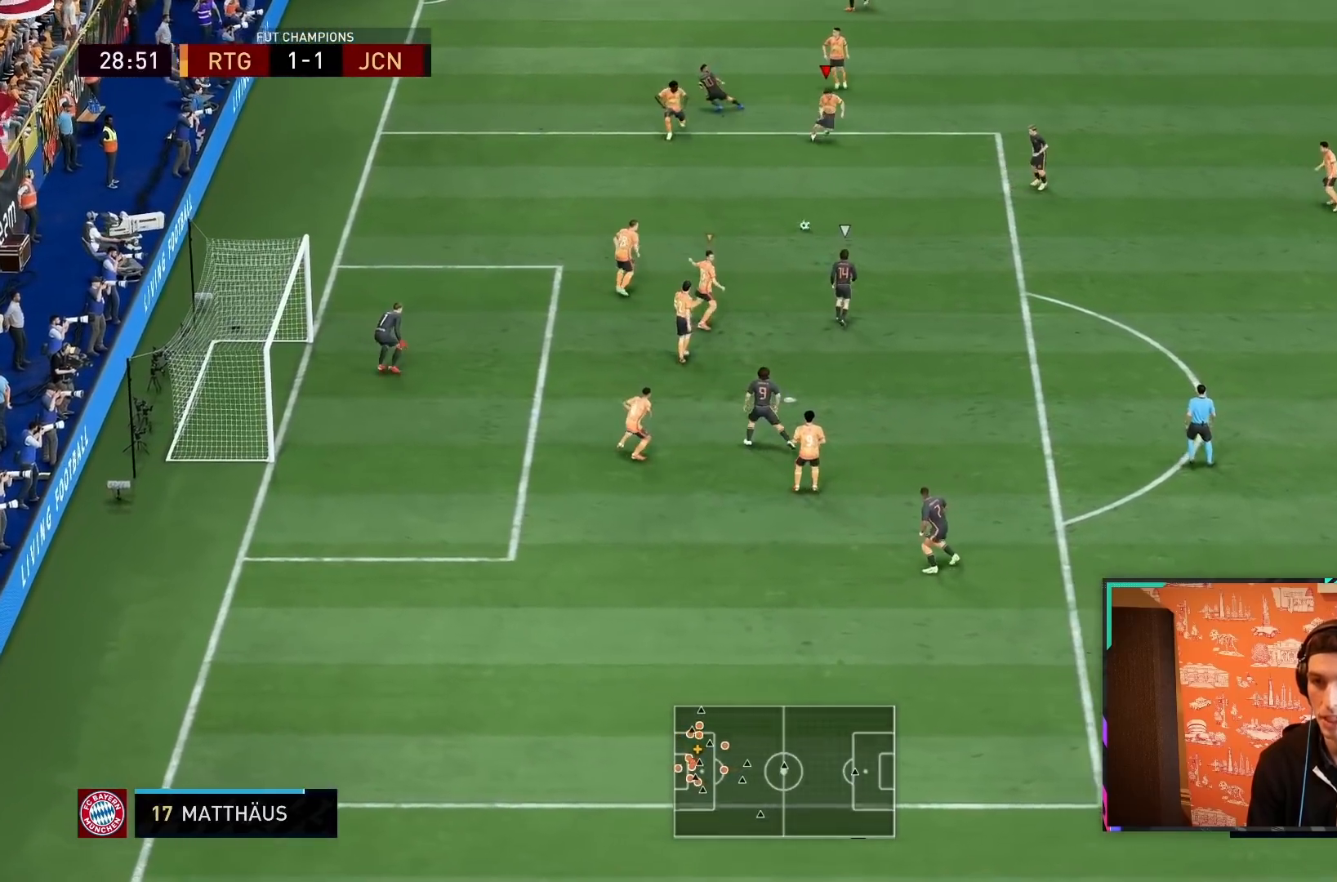
{"buttons": ["L2"], "left_stick": "up", "right_stick": "center", "events": [[117, "L1", "up"], [250, "L2", "down"], [417, "left_stick", "up"], [500, "R2", "up"]]}
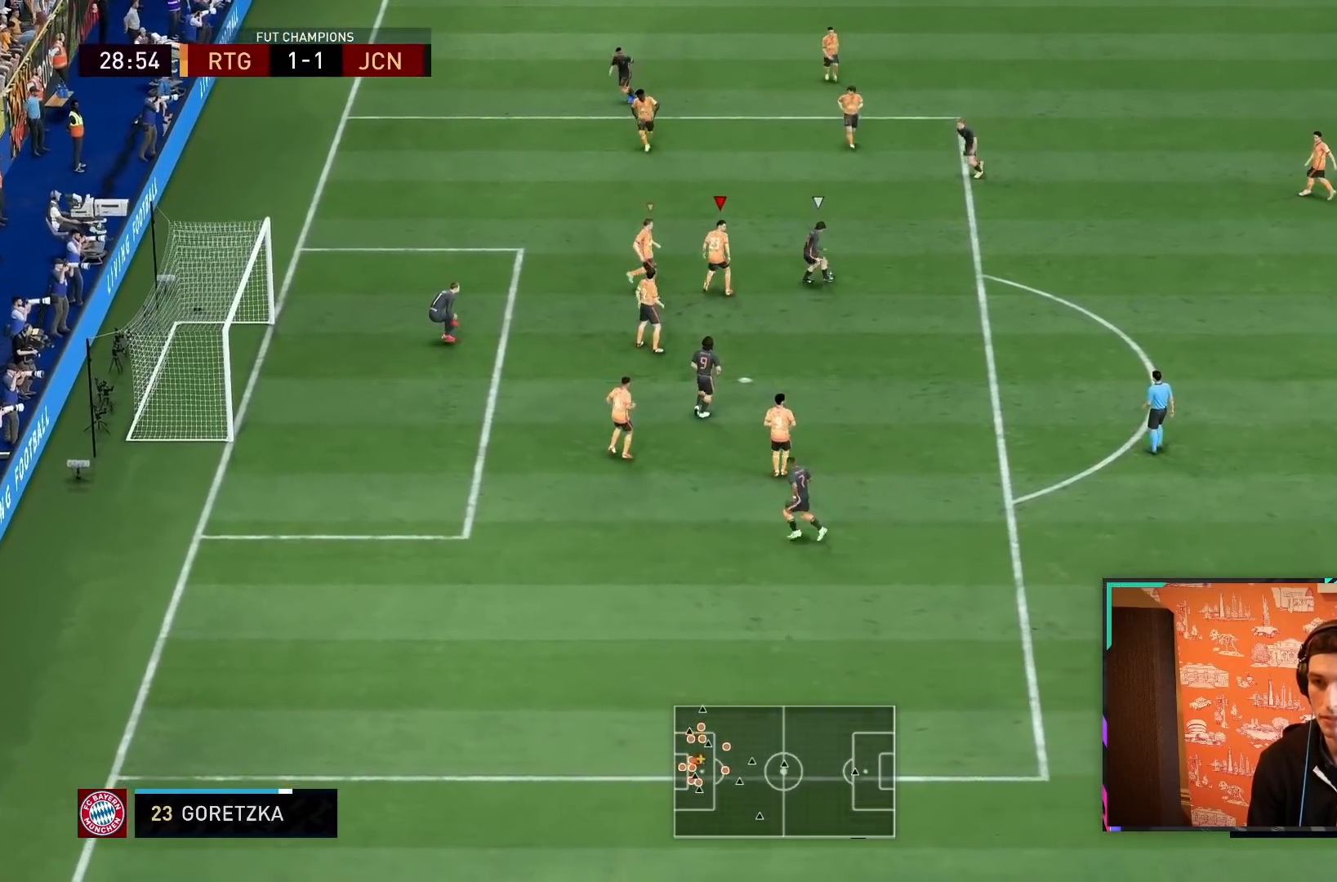
{"buttons": ["L2"], "left_stick": "down", "right_stick": "center", "events": [[17, "left_stick", "right"], [150, "left_stick", "down-right"], [350, "left_stick", "down"]]}
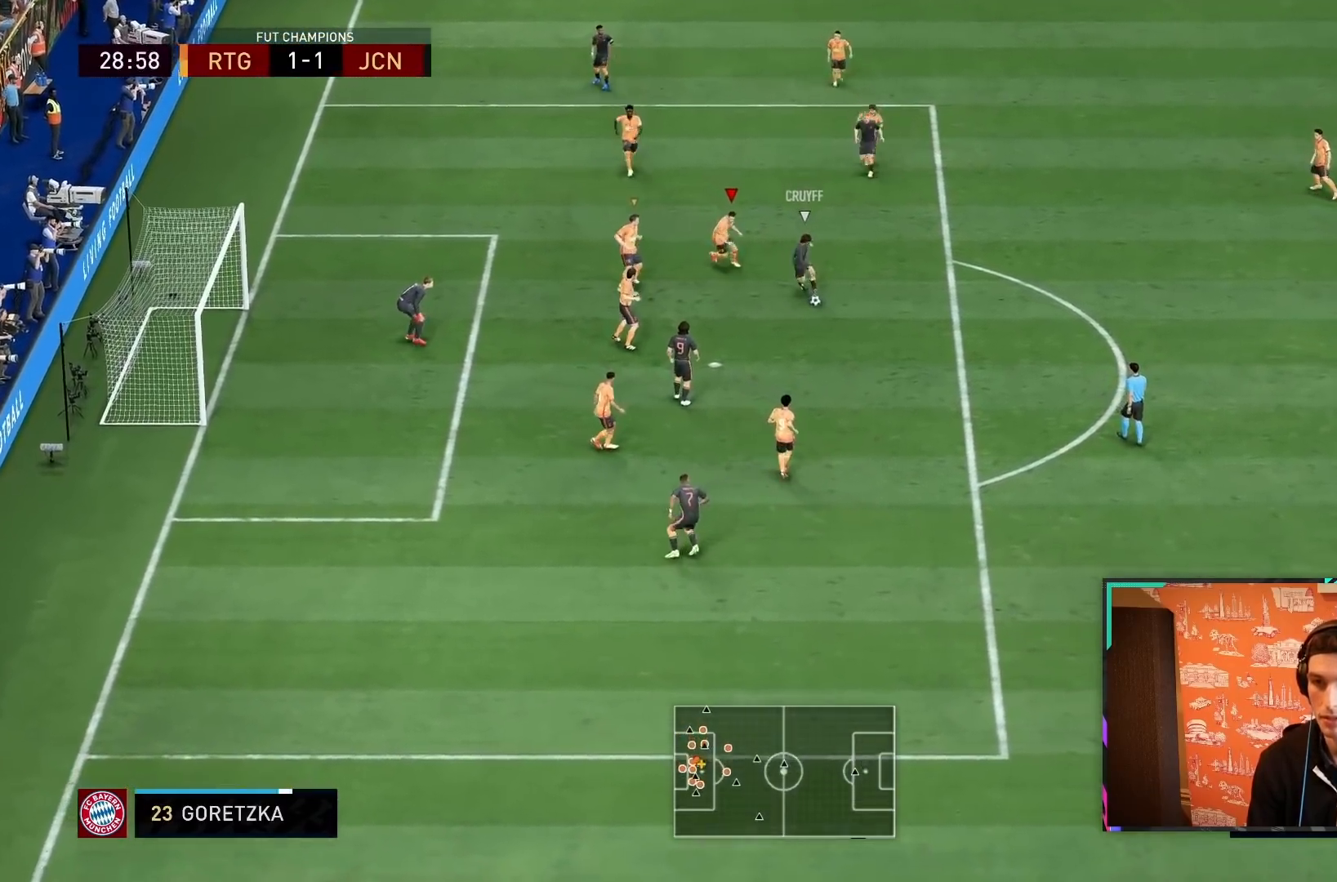
{"buttons": ["L1", "R1", "R2"], "left_stick": "up-right", "right_stick": "center", "events": [[167, "left_stick", "down-left"], [300, "left_stick", "down"], [333, "R2", "down"], [383, "L2", "up"], [400, "L1", "down"], [500, "R1", "down"], [500, "left_stick", "up-right"]]}
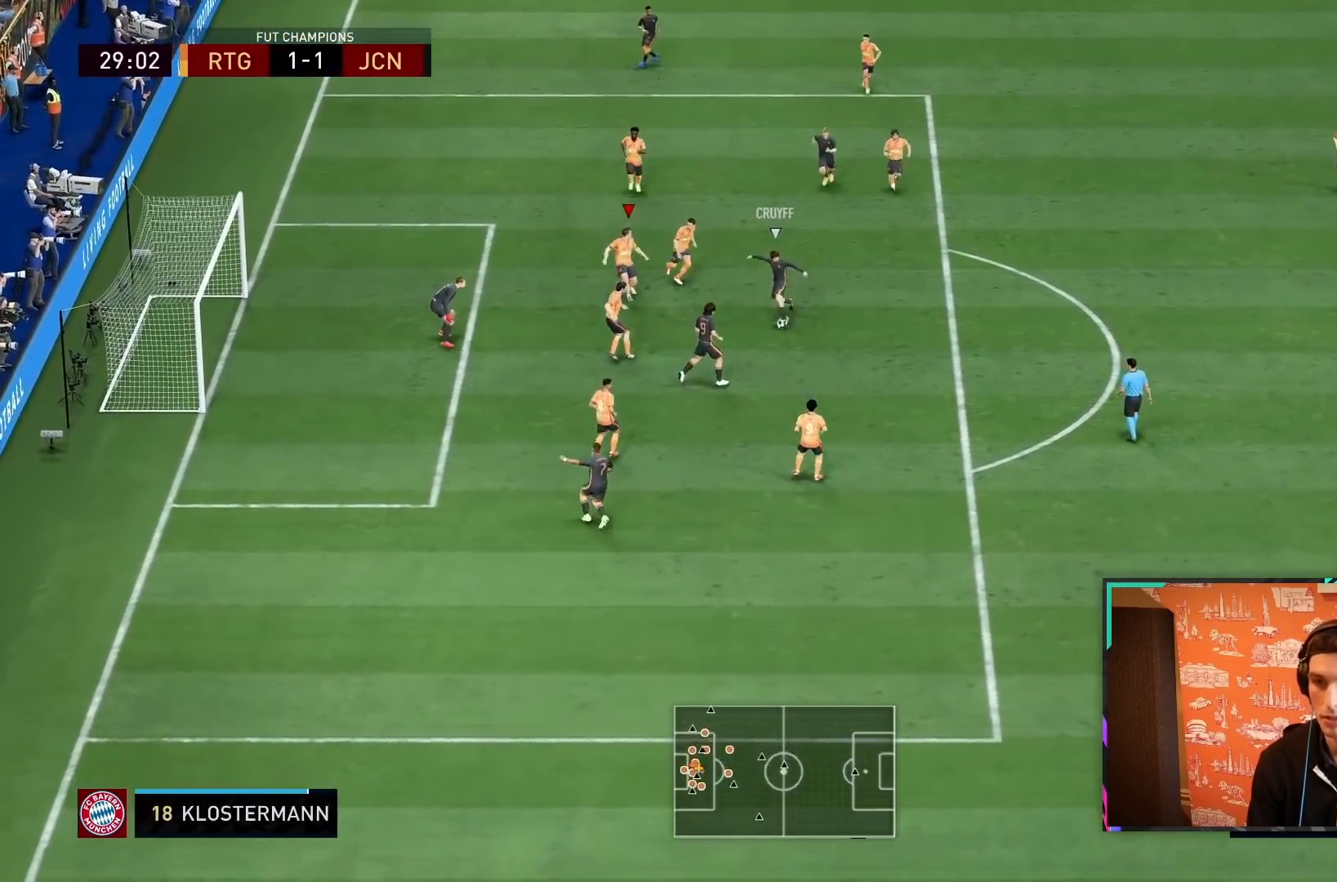
{"buttons": ["CIRCLE", "R1"], "left_stick": "right", "right_stick": "center", "events": [[33, "L1", "up"], [67, "CIRCLE", "down"], [100, "left_stick", "up"], [167, "L2", "down"], [200, "left_stick", "up-right"], [300, "R2", "up"], [367, "L2", "up"], [367, "left_stick", "right"], [433, "CIRCLE", "up"], [467, "CIRCLE", "down"], [467, "R1", "up"], [500, "R1", "down"]]}
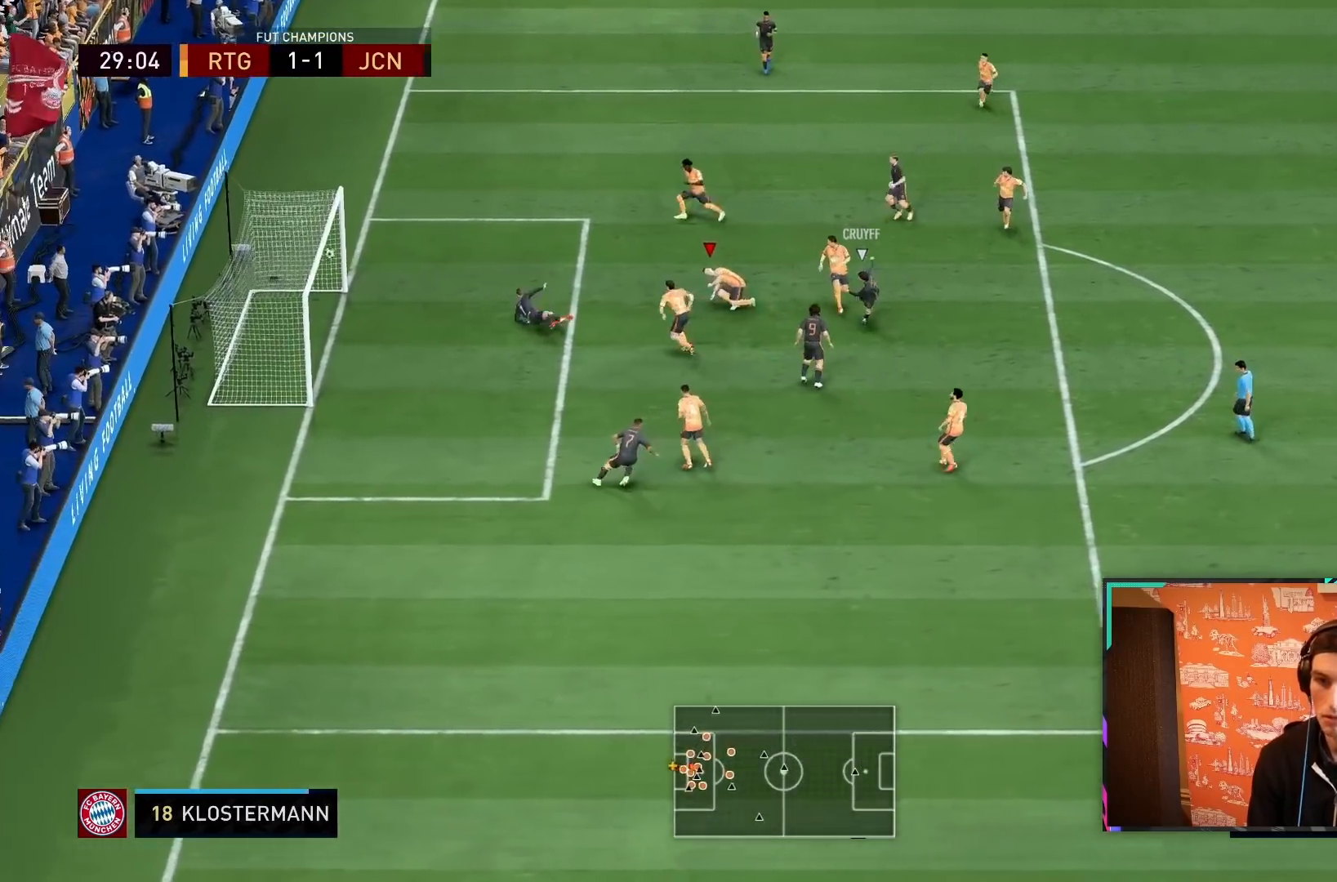
{"buttons": ["L1"], "left_stick": "center", "right_stick": "center", "events": [[100, "R1", "up"], [133, "CIRCLE", "up"], [133, "L1", "down"], [167, "CIRCLE", "down"], [233, "L1", "up"], [267, "CIRCLE", "up"], [283, "left_stick", "center"], [300, "L1", "down"], [333, "CROSS", "down"], [350, "R1", "down"], [417, "L1", "up"], [450, "CROSS", "up"], [450, "R1", "up"], [483, "L1", "down"]]}
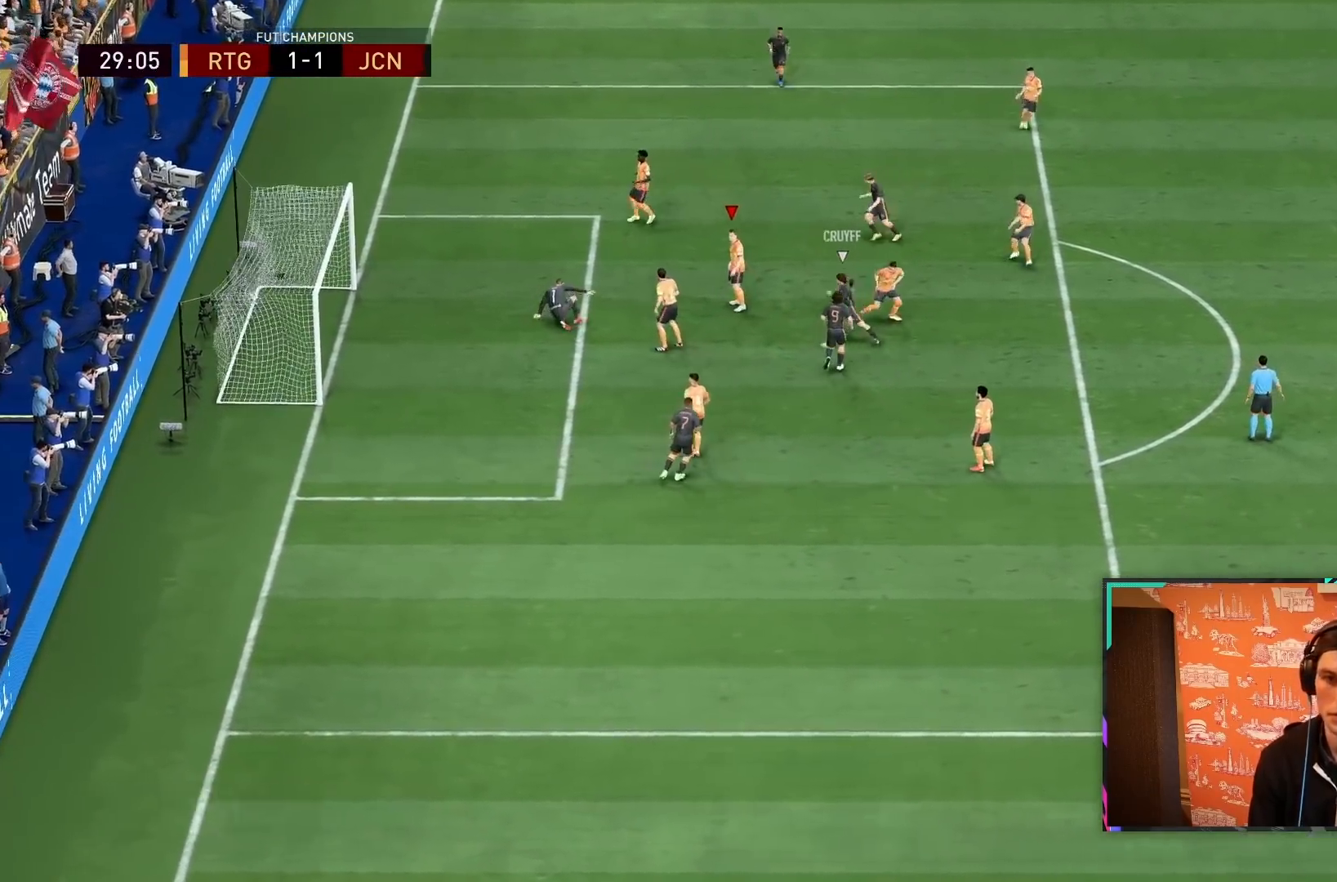
{"buttons": ["CROSS", "R1"], "left_stick": "center", "right_stick": "center", "events": [[17, "CROSS", "down"], [17, "R1", "down"], [117, "CROSS", "up"], [117, "L1", "up"], [150, "R1", "up"], [183, "L1", "down"], [217, "CROSS", "down"], [217, "R1", "down"], [283, "L1", "up"], [317, "CROSS", "up"], [350, "L1", "down"], [350, "R1", "up"], [383, "R1", "down"], [417, "CROSS", "down"], [483, "L1", "up"]]}
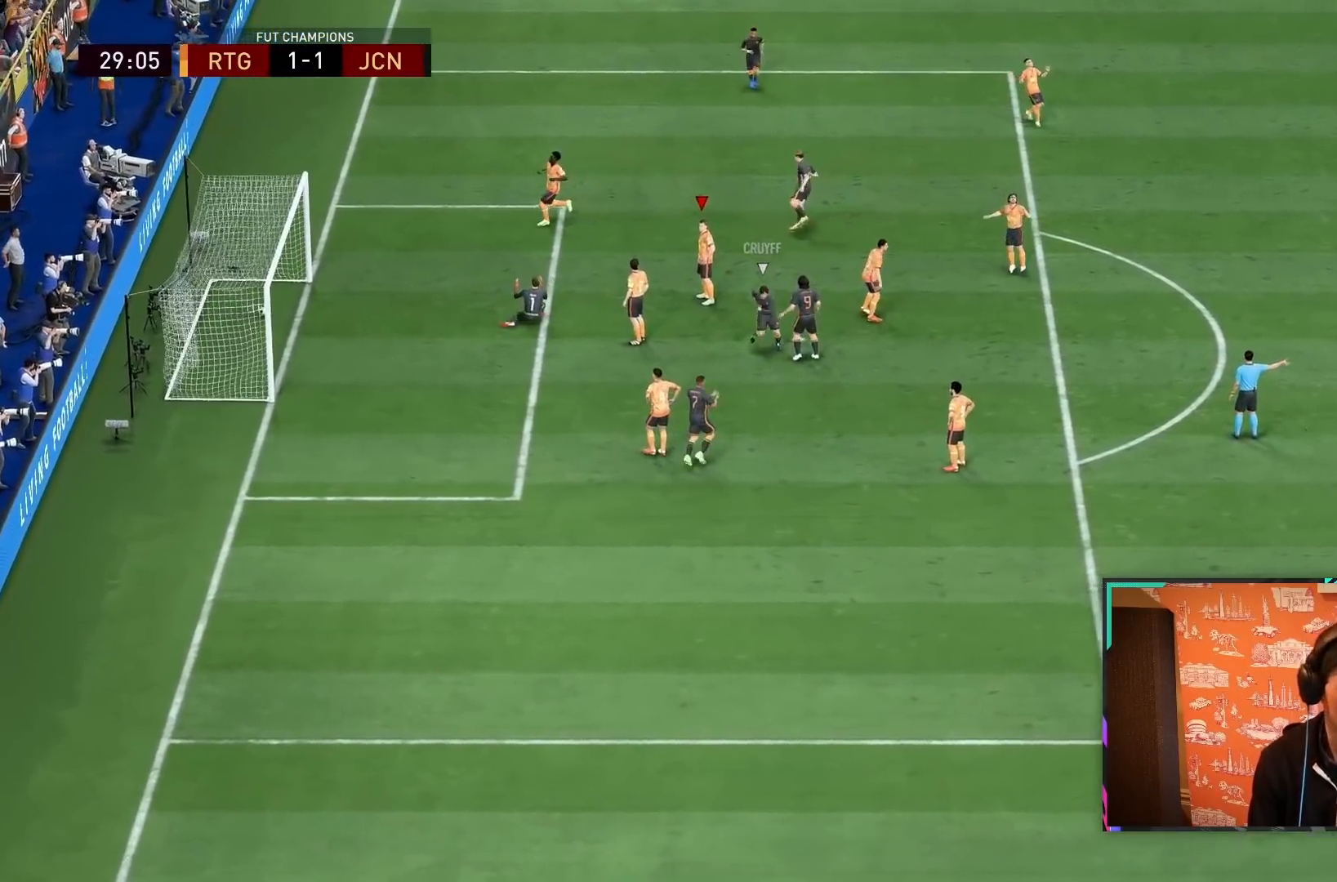
{"buttons": ["CROSS", "R1"], "left_stick": "center", "right_stick": "center", "events": [[17, "CROSS", "up"], [17, "R1", "up"], [50, "L1", "down"], [83, "CROSS", "down"], [83, "R1", "down"], [150, "L1", "up"], [183, "CROSS", "up"], [217, "L1", "down"], [217, "R1", "up"], [283, "CROSS", "down"], [283, "R1", "down"], [317, "L1", "up"], [383, "CROSS", "up"], [383, "L1", "down"], [383, "R1", "up"], [450, "CROSS", "down"], [450, "R1", "down"], [483, "L1", "up"]]}
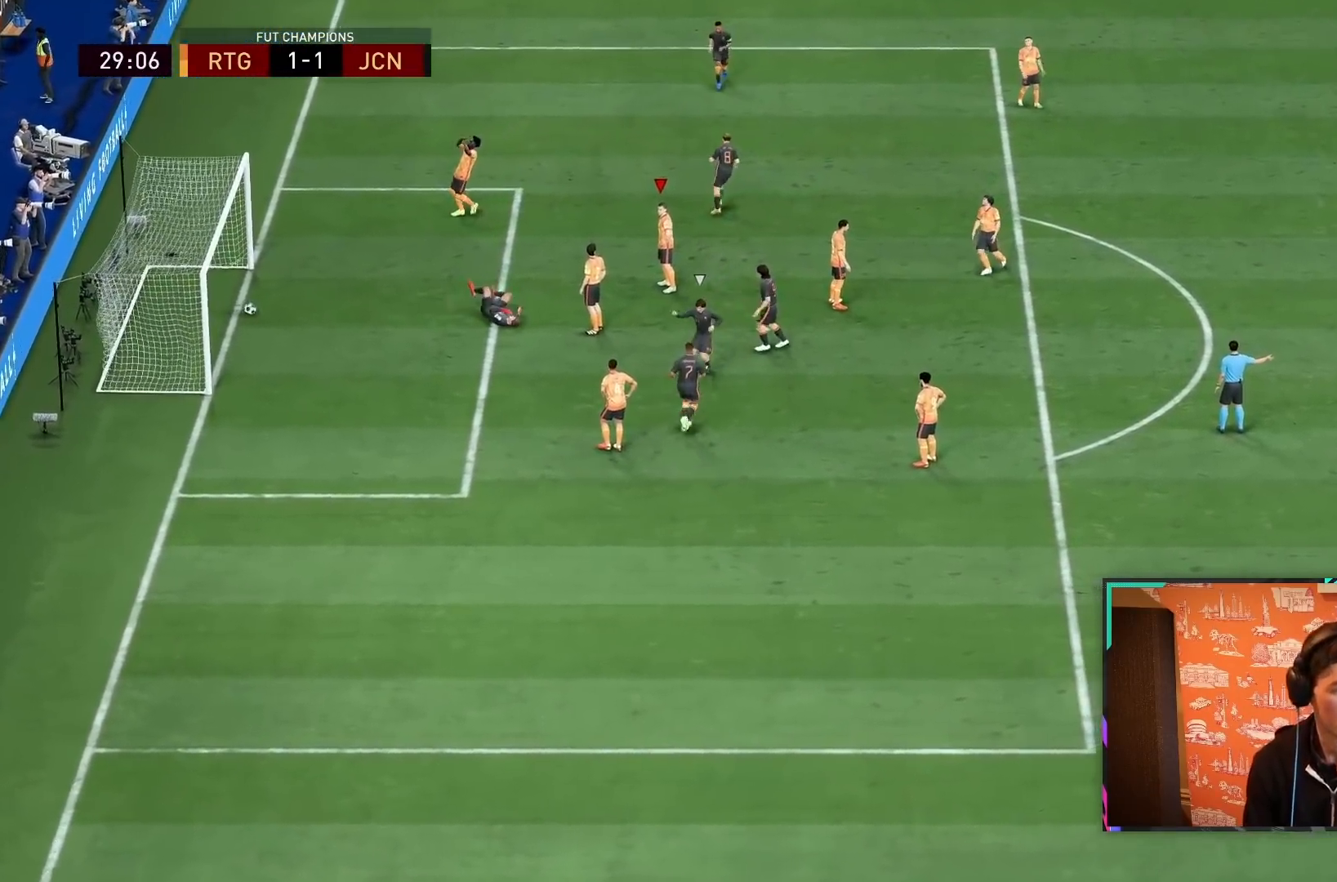
{"buttons": [], "left_stick": "center", "right_stick": "center", "events": [[50, "CROSS", "up"], [50, "L1", "down"], [50, "R1", "up"], [150, "CROSS", "down"], [150, "R1", "down"], [183, "L1", "up"], [250, "CROSS", "up"], [283, "R1", "up"], [350, "CROSS", "down"], [350, "R1", "down"], [450, "CROSS", "up"], [483, "R1", "up"]]}
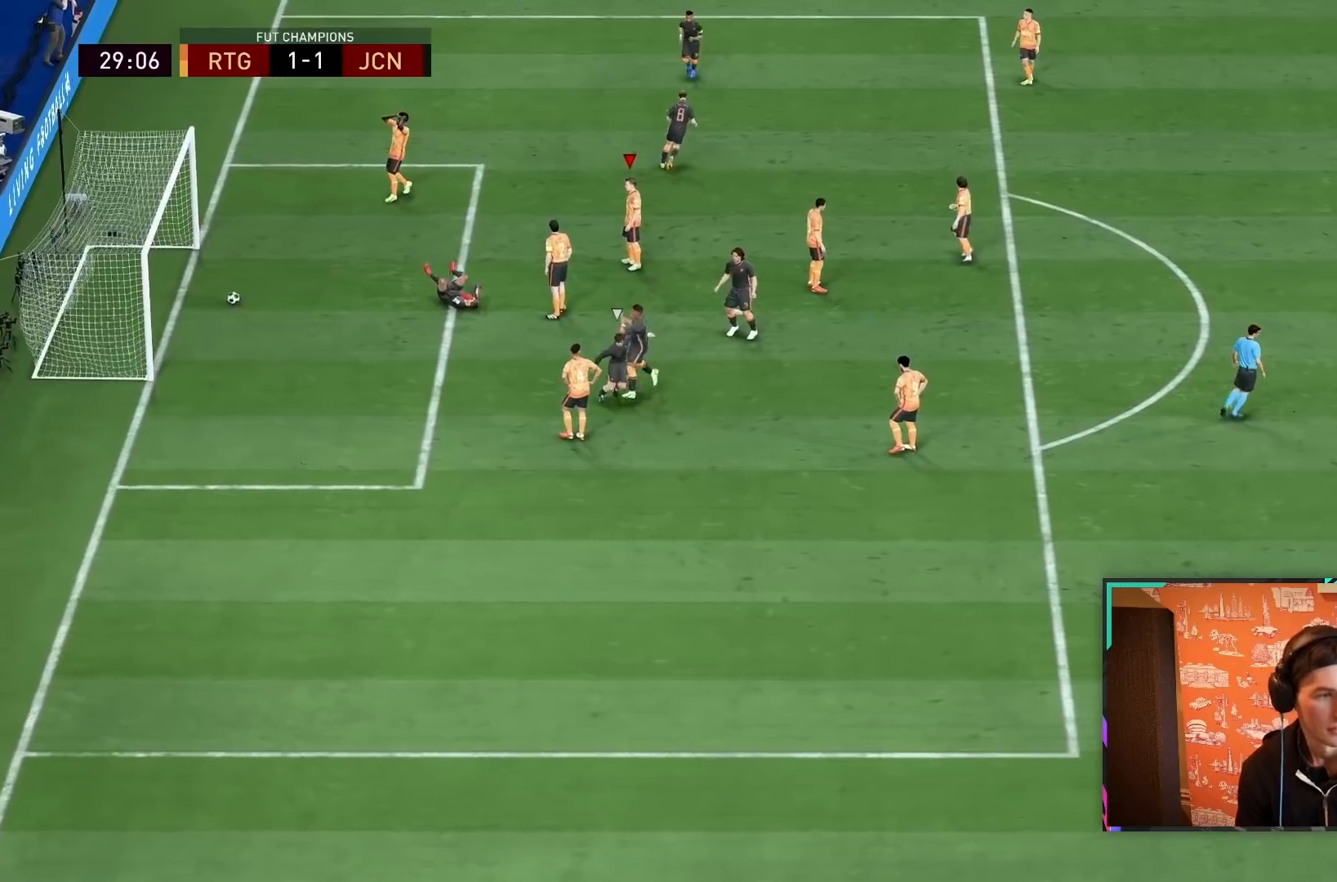
{"buttons": ["CROSS"], "left_stick": "center", "right_stick": "center", "events": [[33, "CROSS", "down"], [33, "R1", "down"], [133, "CROSS", "up"], [167, "R1", "up"], [233, "CROSS", "down"], [400, "CROSS", "up"], [467, "CROSS", "down"]]}
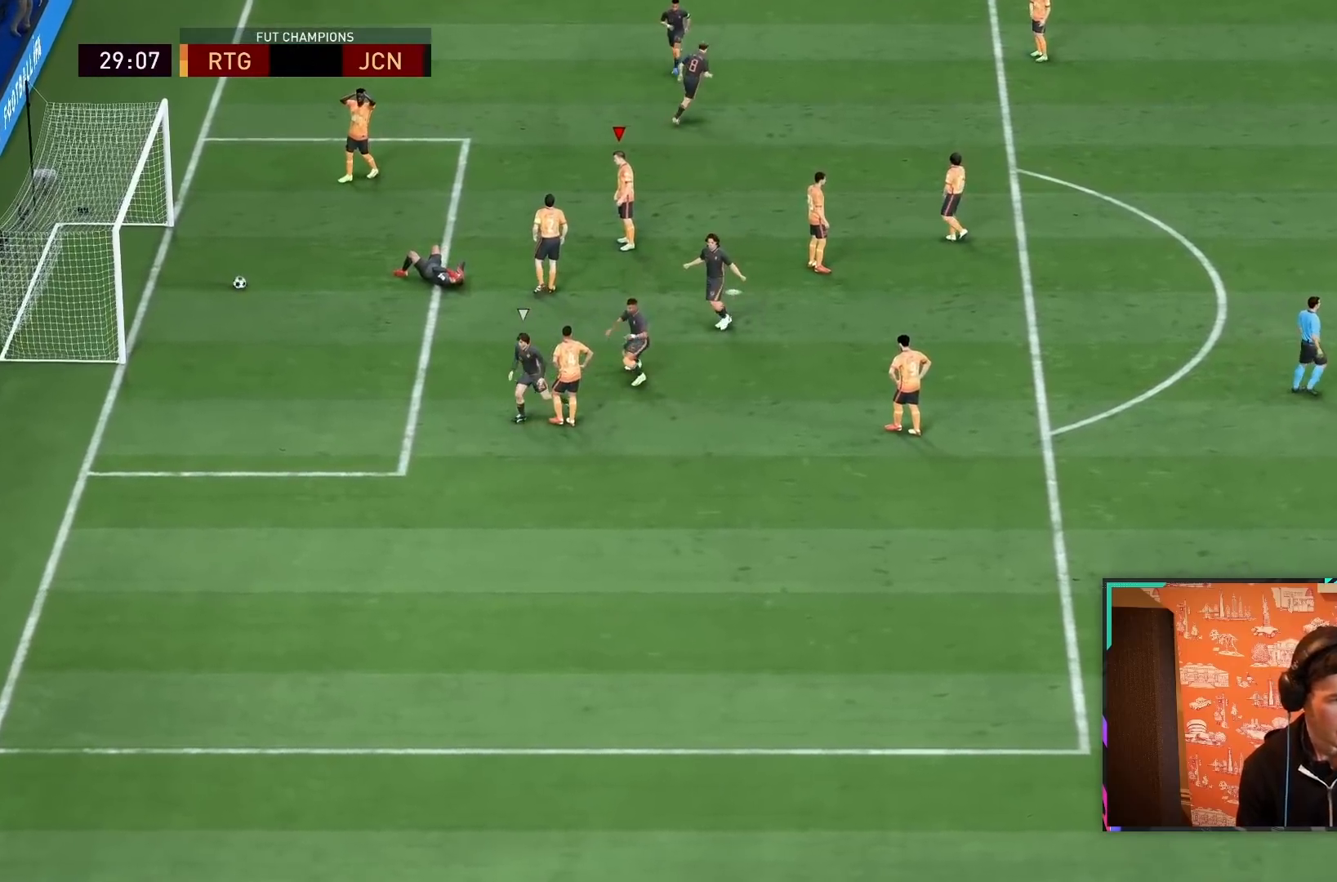
{"buttons": [], "left_stick": "center", "right_stick": "center", "events": [[133, "CROSS", "up"], [200, "CROSS", "down"], [433, "CROSS", "up"]]}
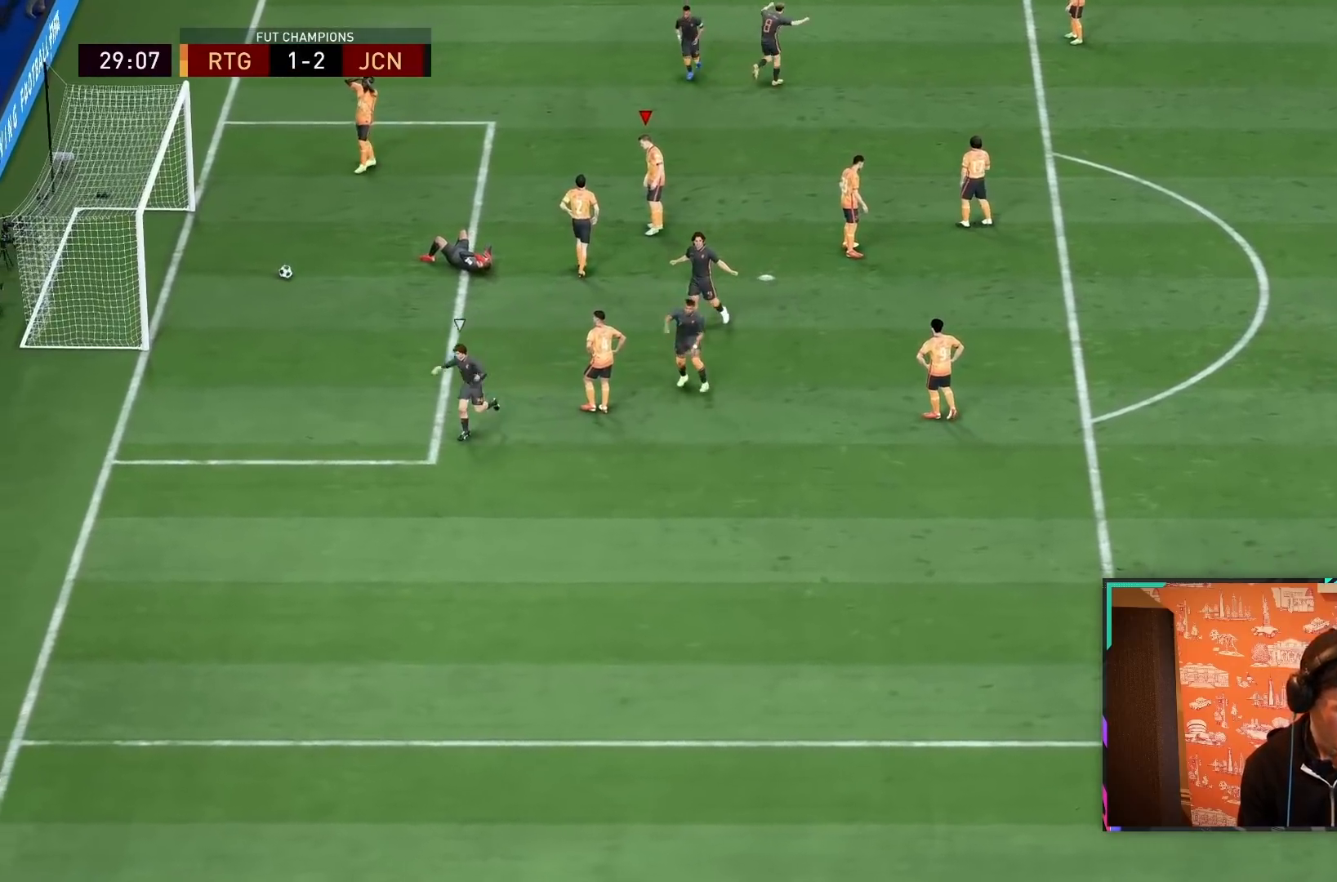
{"buttons": ["R2"], "left_stick": "down-left", "right_stick": "center", "events": [[100, "CROSS", "down"], [150, "CROSS", "up"], [150, "L2", "down"], [150, "R2", "down"], [167, "left_stick", "left"], [367, "left_stick", "down-left"], [433, "L2", "up"]]}
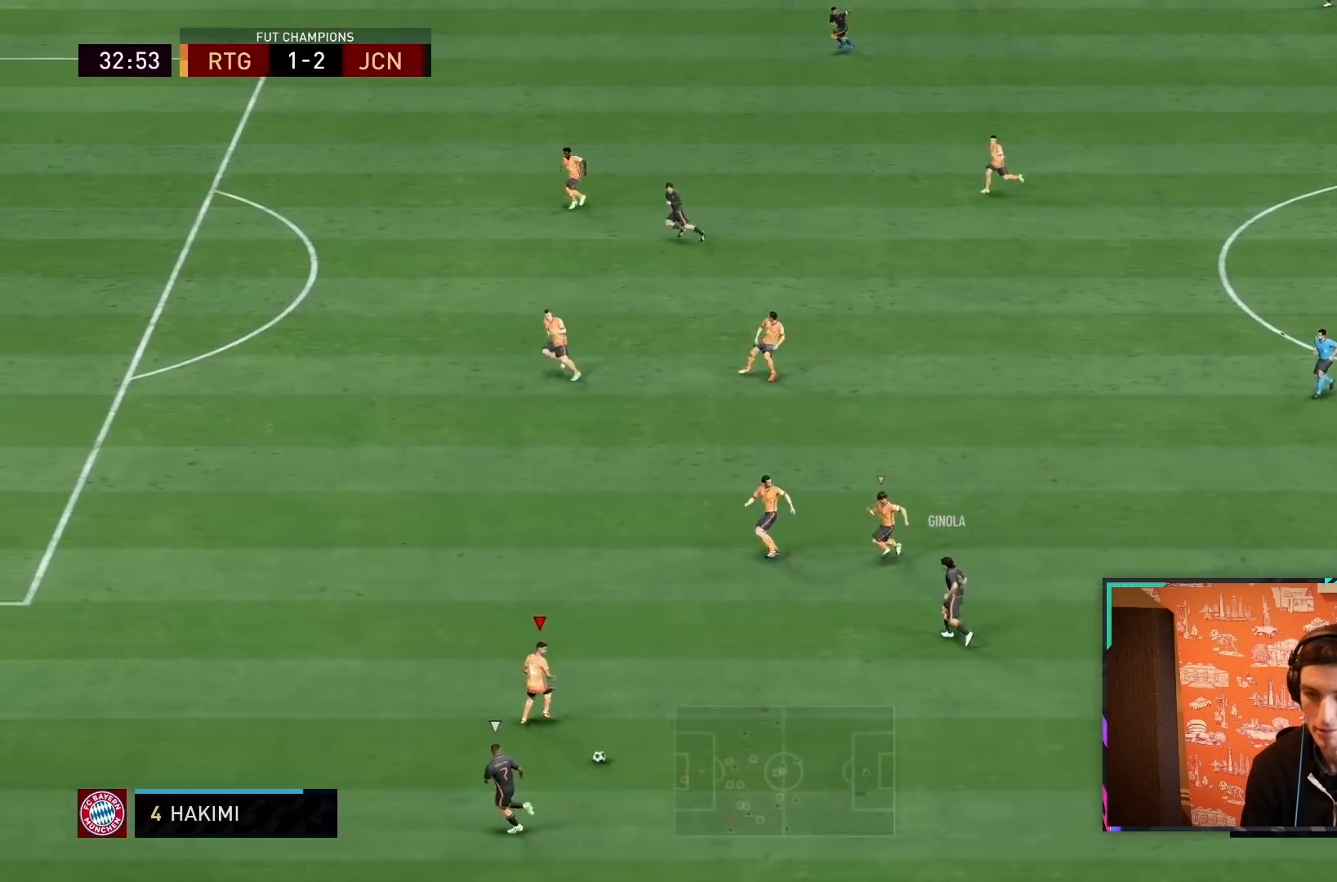
{"buttons": ["R2"], "left_stick": "down-left", "right_stick": "center", "events": []}
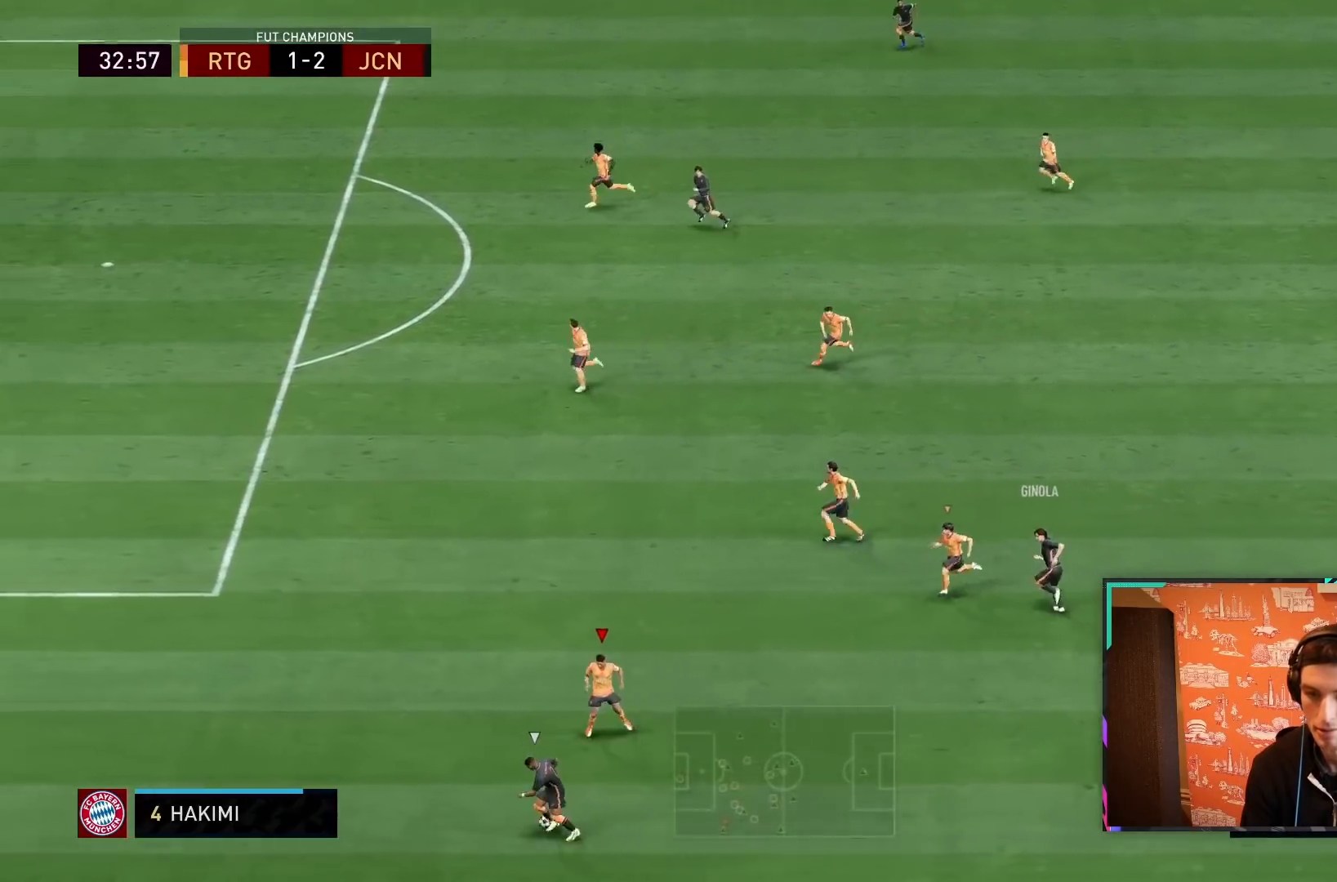
{"buttons": ["R2"], "left_stick": "down-left", "right_stick": "center", "events": []}
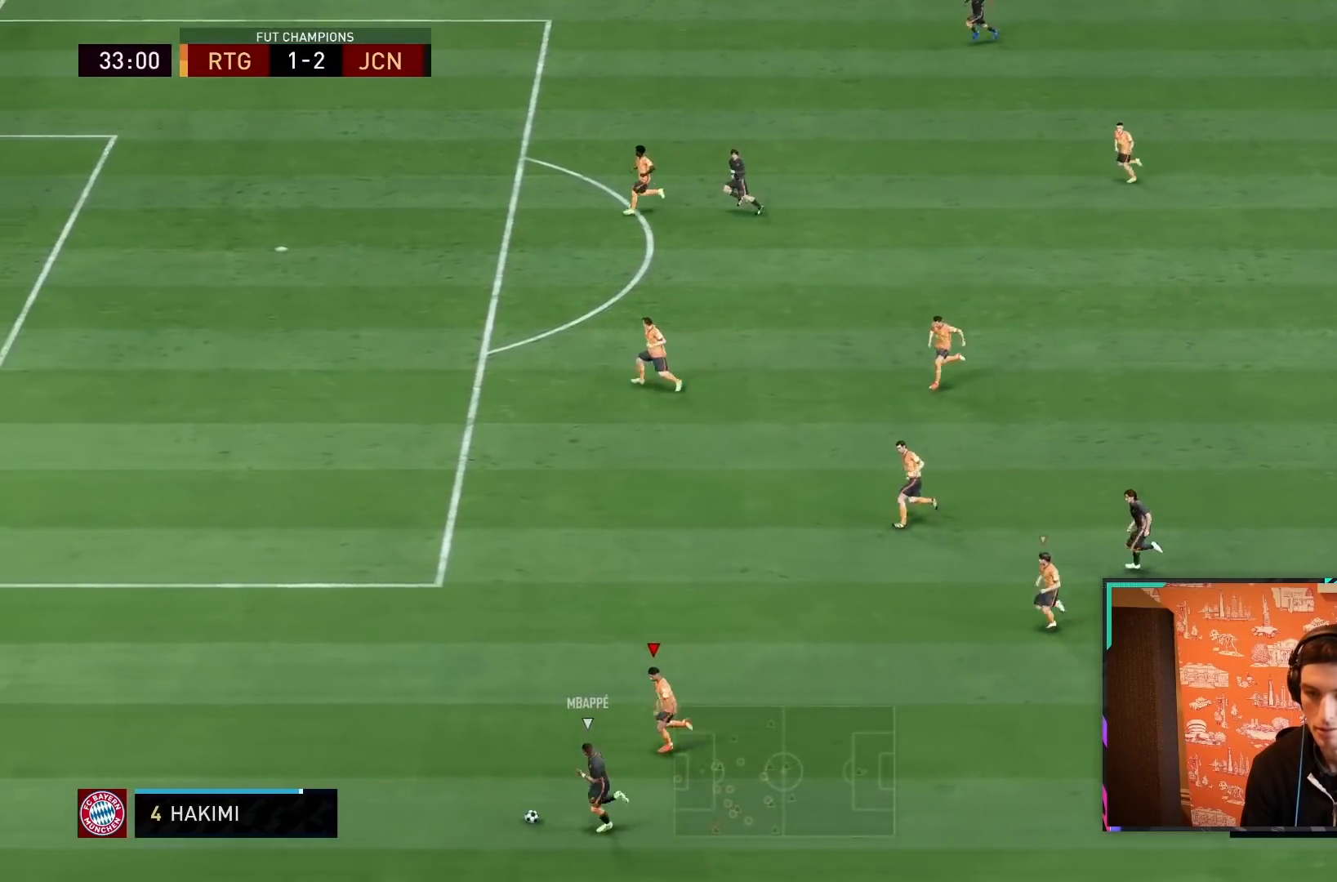
{"buttons": ["R2"], "left_stick": "down-left", "right_stick": "center", "events": []}
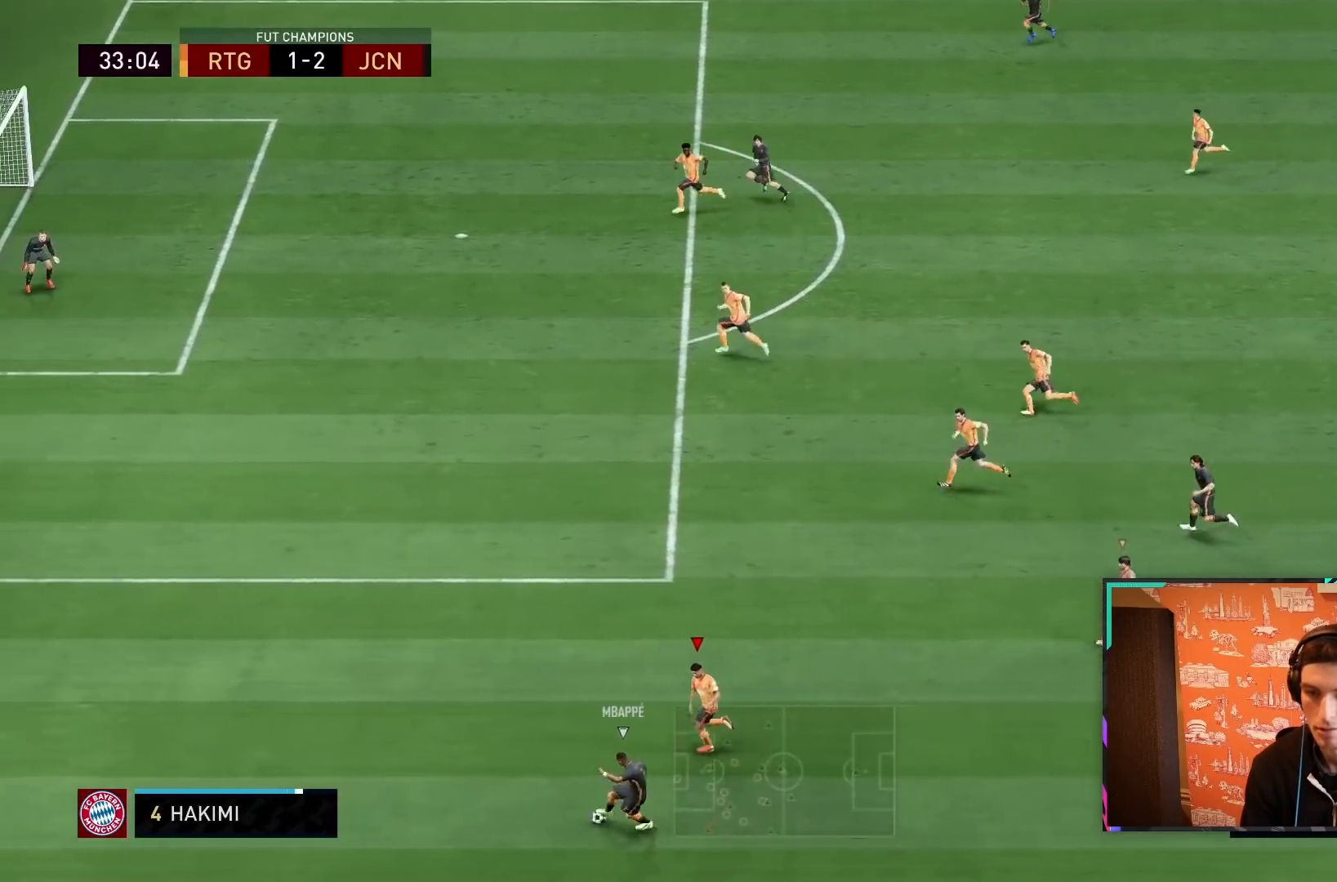
{"buttons": ["L2"], "left_stick": "down", "right_stick": "center", "events": [[200, "L2", "down"], [200, "R2", "up"], [400, "left_stick", "down"]]}
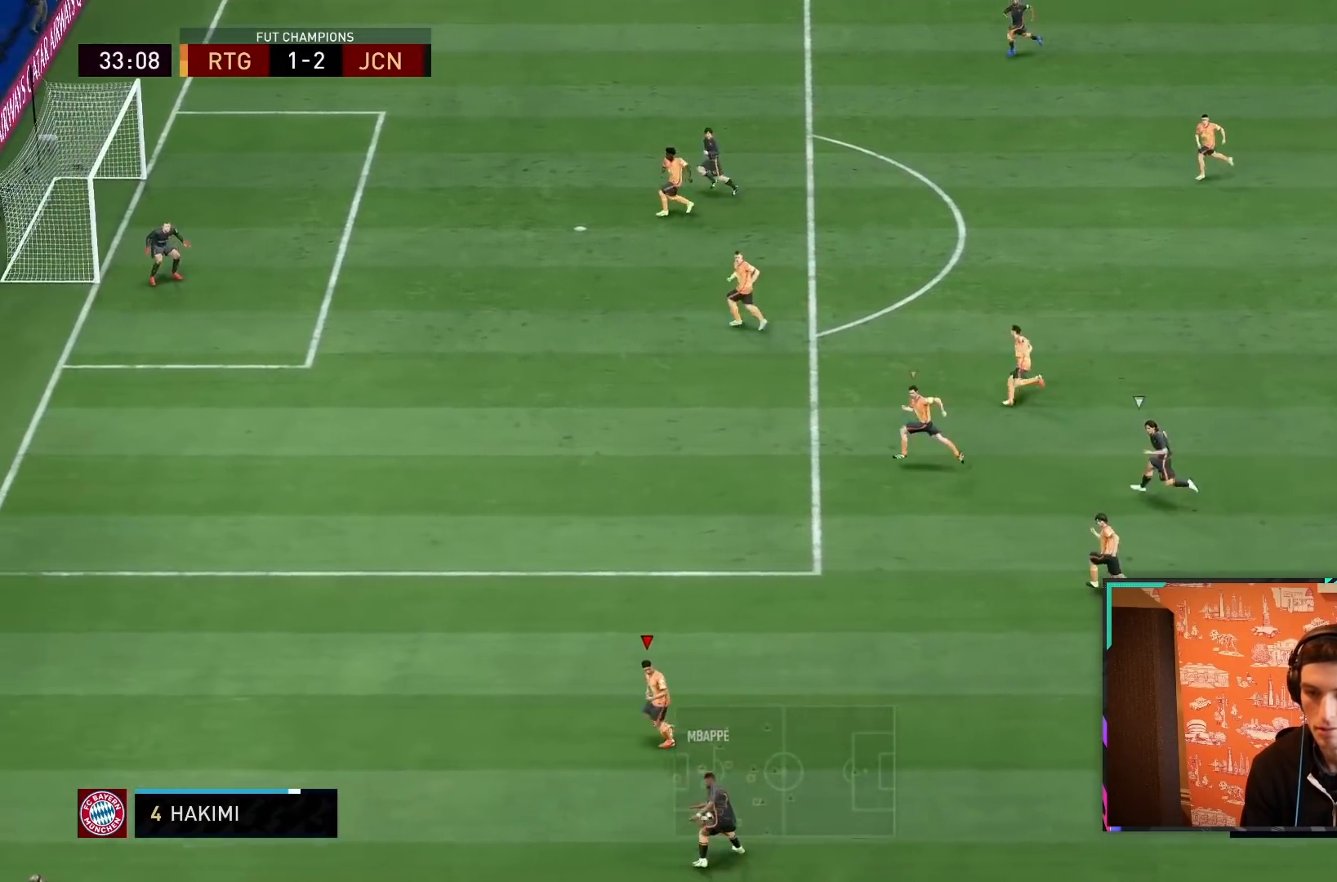
{"buttons": ["L2", "R1", "R2"], "left_stick": "down-right", "right_stick": "center", "events": [[233, "R1", "down"], [283, "R2", "down"], [300, "left_stick", "down-right"]]}
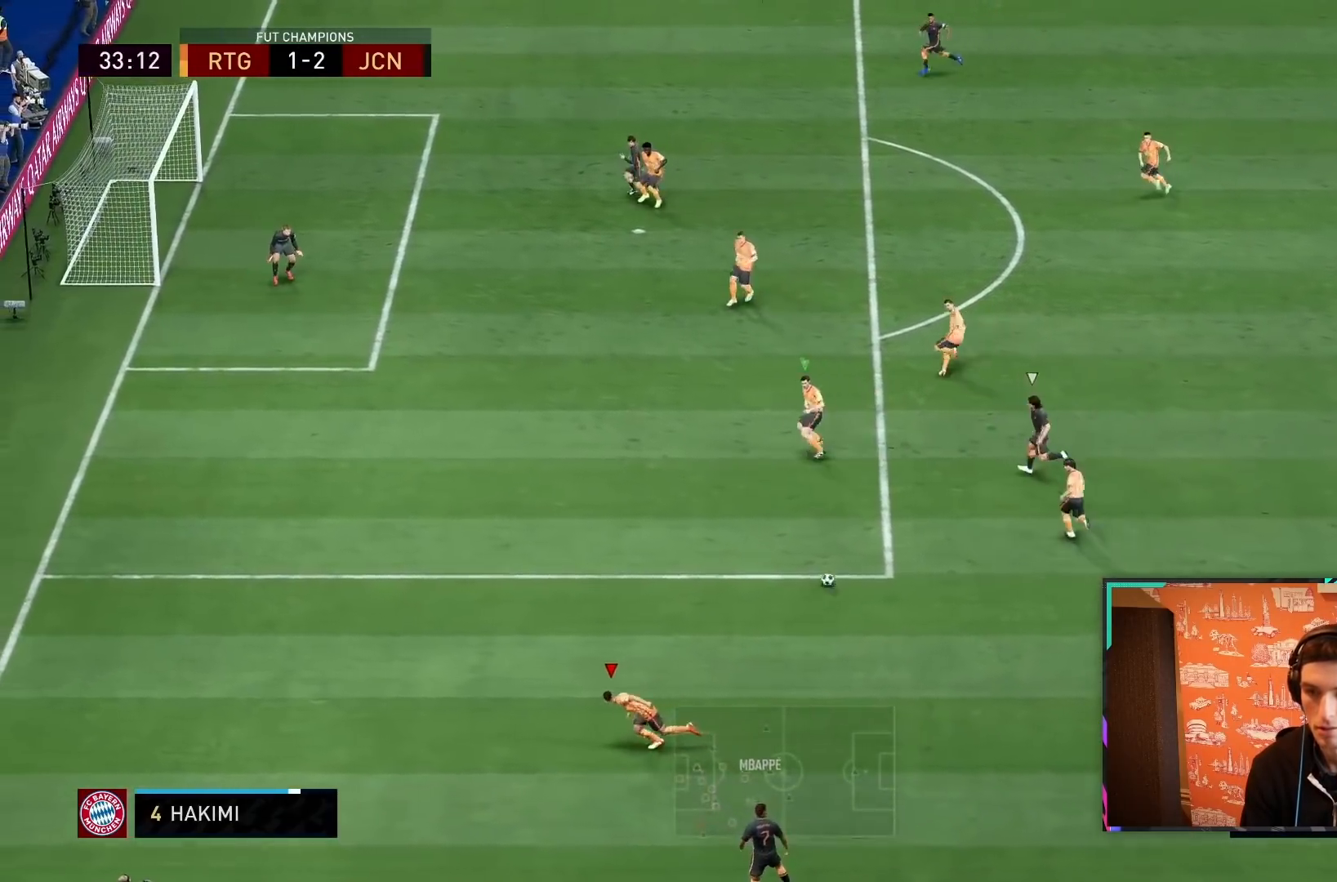
{"buttons": ["L2", "R2"], "left_stick": "up", "right_stick": "center", "events": [[50, "L2", "up"], [67, "R1", "up"], [83, "left_stick", "center"], [100, "L1", "down"], [150, "left_stick", "down"], [233, "L1", "up"], [333, "left_stick", "up"], [367, "L2", "down"]]}
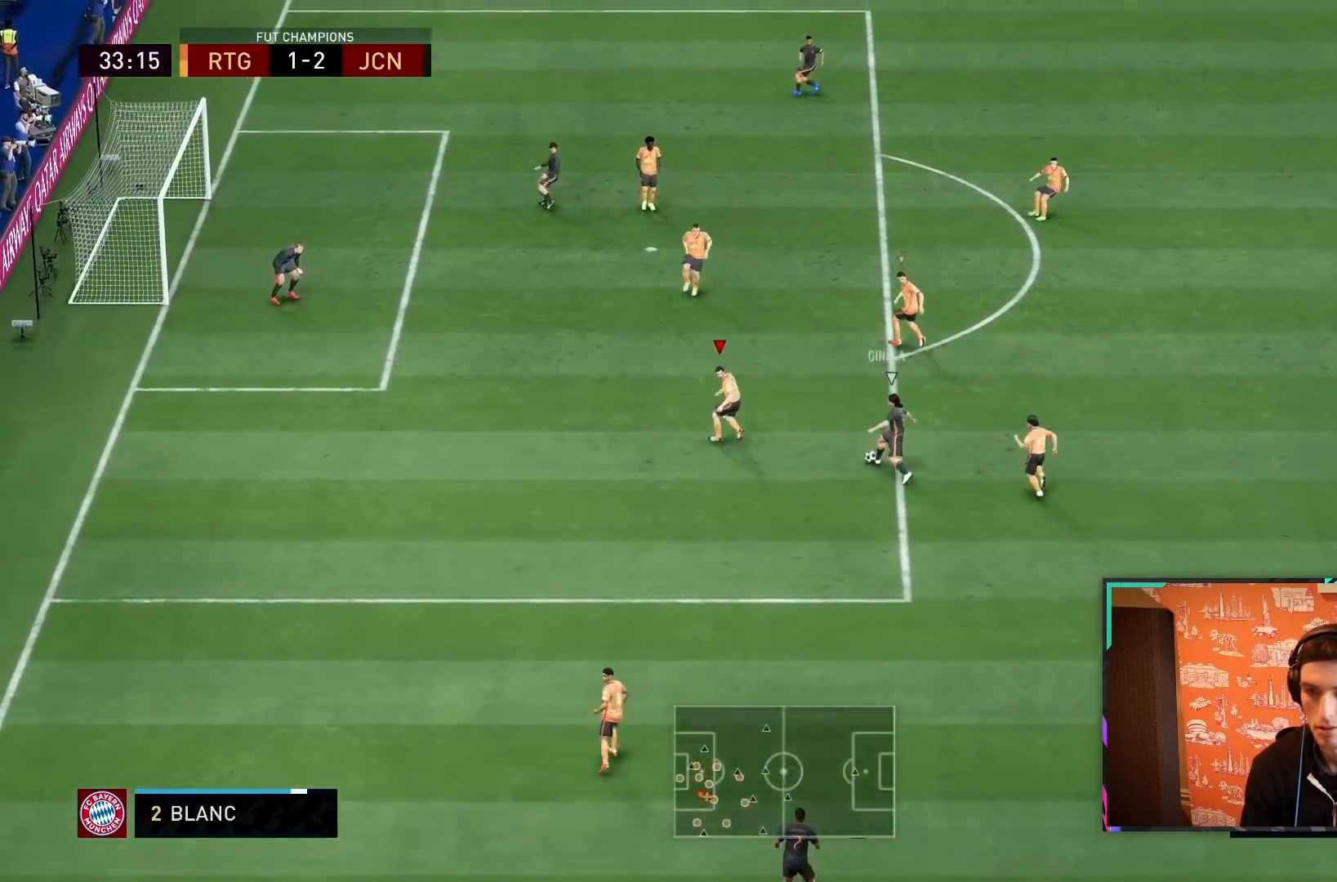
{"buttons": ["L2", "R2"], "left_stick": "down-left", "right_stick": "center", "events": [[167, "left_stick", "right"], [233, "left_stick", "down"], [300, "left_stick", "down-left"], [350, "R2", "up"], [450, "R2", "down"]]}
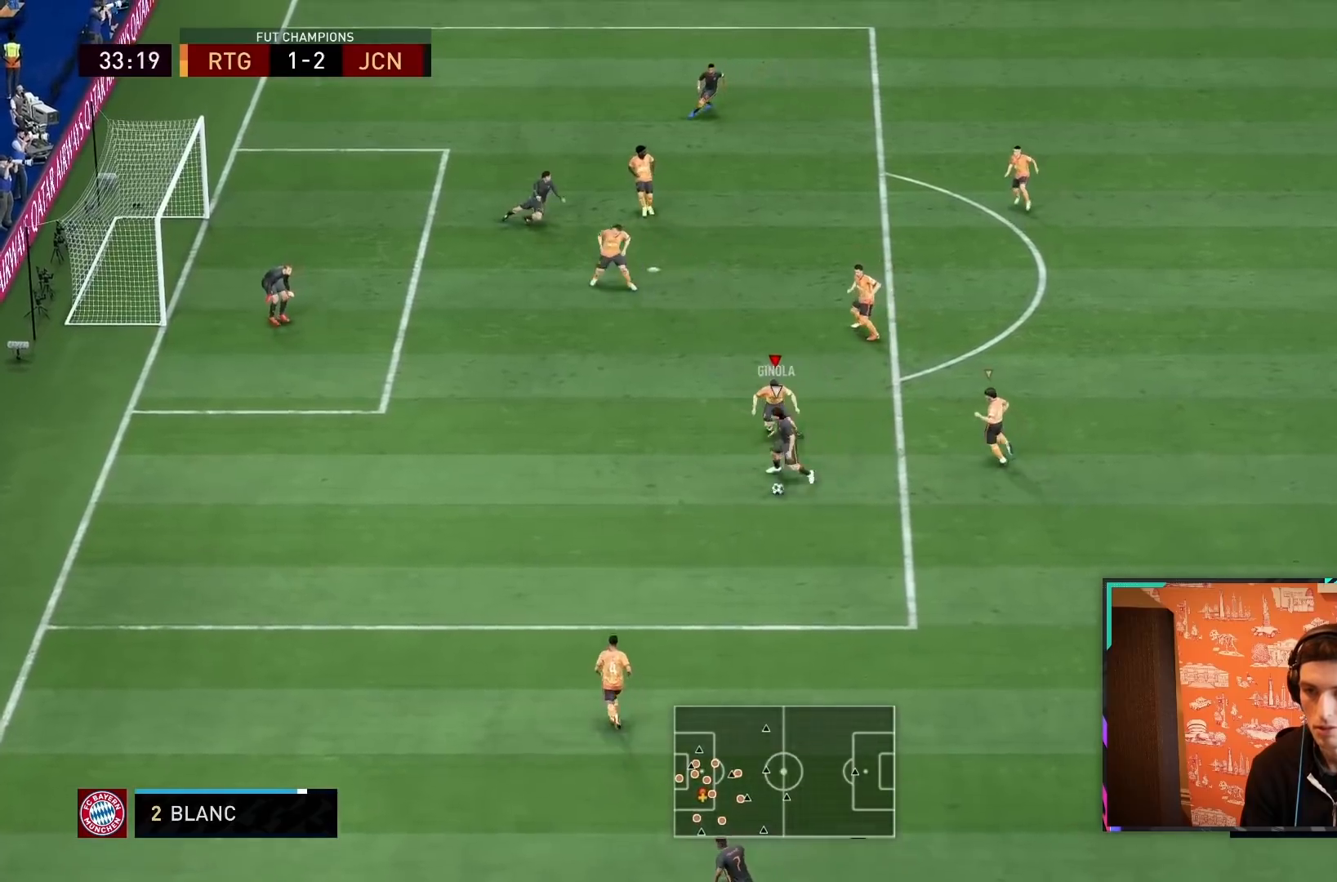
{"buttons": ["R2"], "left_stick": "down-left", "right_stick": "center", "events": [[333, "L2", "up"]]}
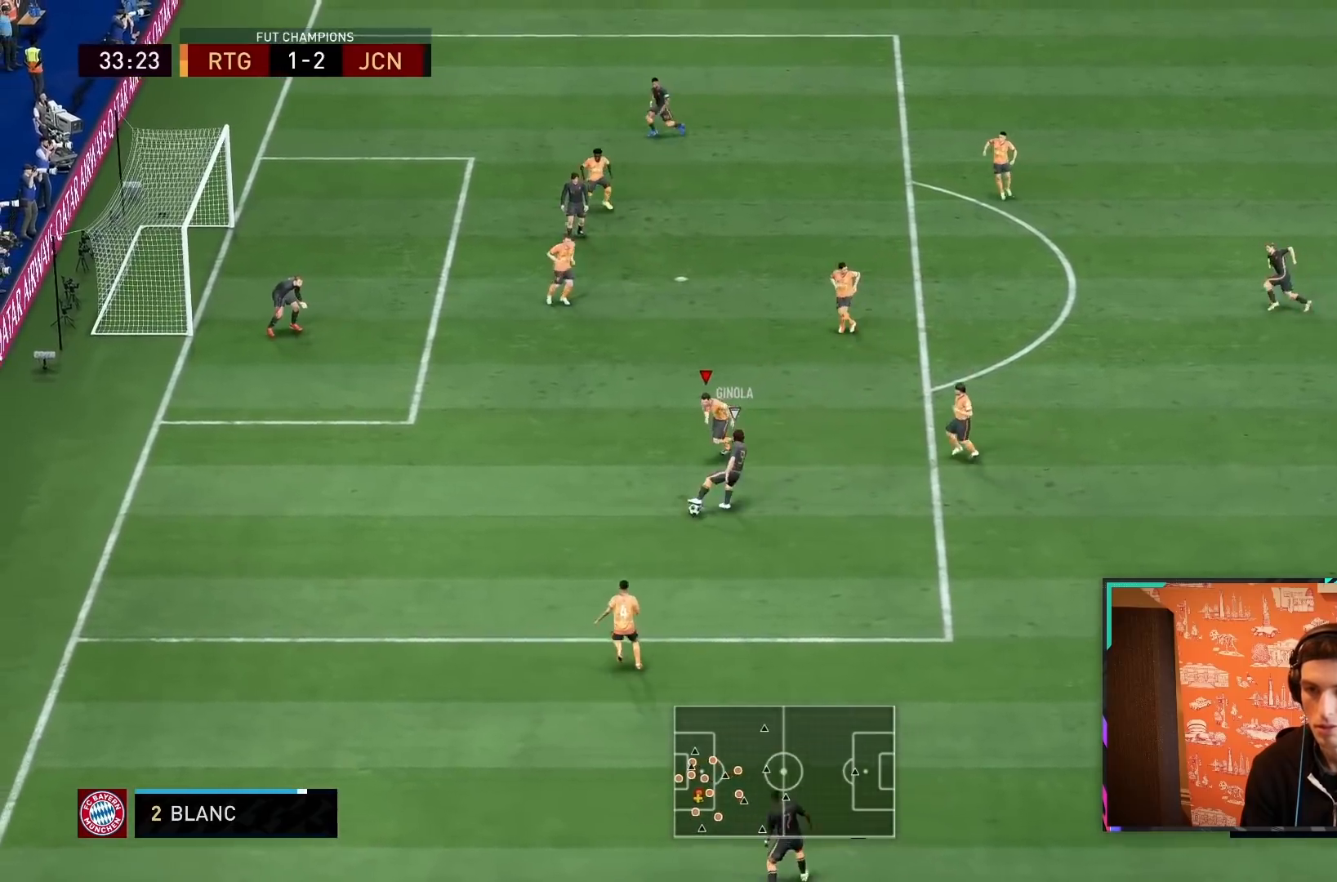
{"buttons": ["L2", "R2"], "left_stick": "right", "right_stick": "center", "events": [[217, "left_stick", "down"], [233, "L2", "down"], [267, "R2", "up"], [383, "left_stick", "right"], [450, "R2", "down"]]}
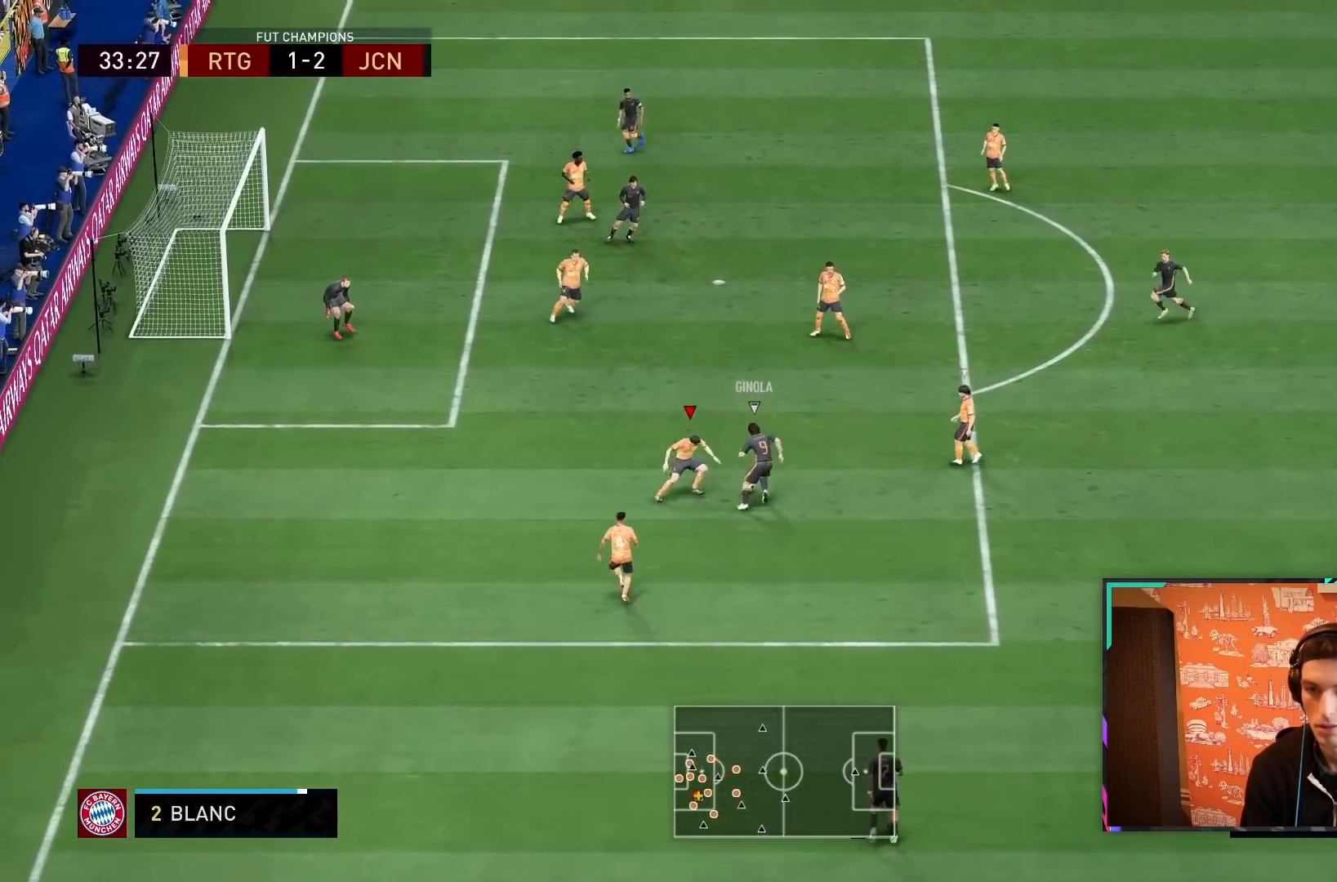
{"buttons": ["L2", "R2"], "left_stick": "up", "right_stick": "center", "events": [[183, "left_stick", "up-right"], [333, "left_stick", "up"]]}